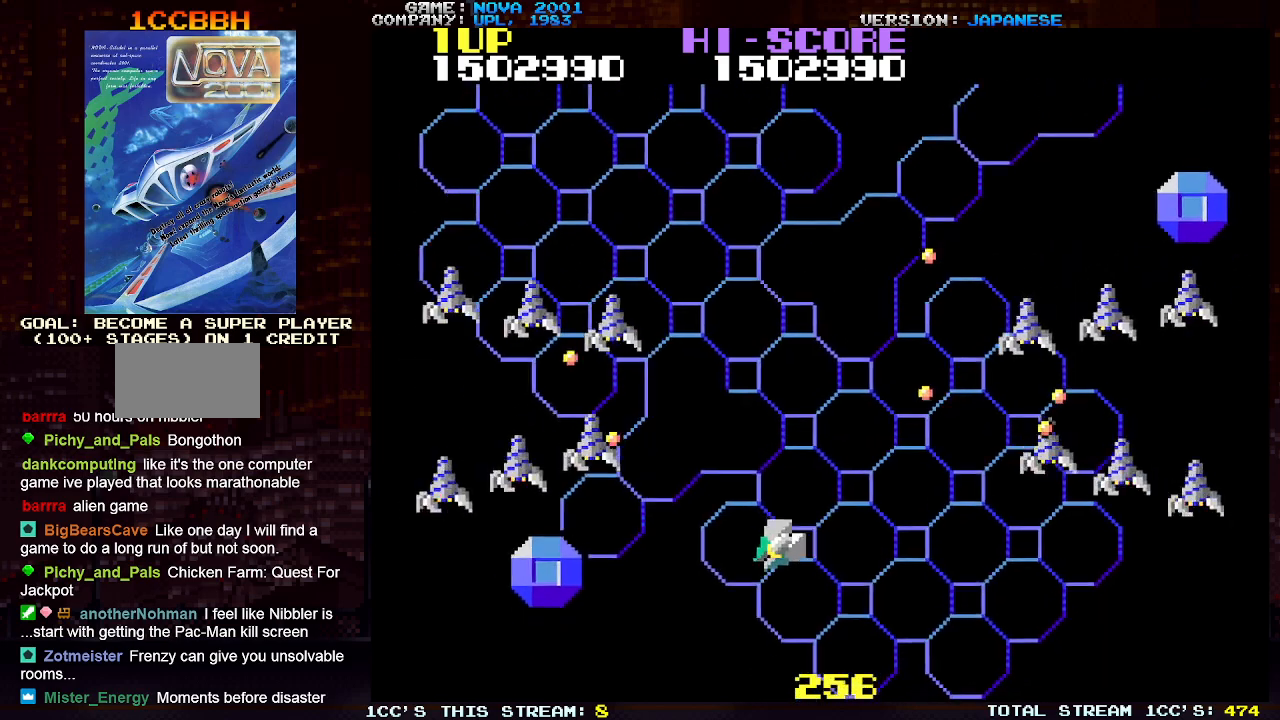
Gameplay with a controller (arcade stick); each line is a JSON object with the inputs held at the frame after it. "events" lists button and stick changes between this image and that frame as [ms after this image, input, new state], when the widget could be followed in between. Not read: L3 R3.
{"buttons": ["TRIANGLE"], "left_stick": "left", "events": [[250, "left_stick", "up"], [267, "TRIANGLE", "down"], [383, "SQUARE", "down"], [383, "left_stick", "center"], [467, "SQUARE", "up"], [483, "left_stick", "left"]]}
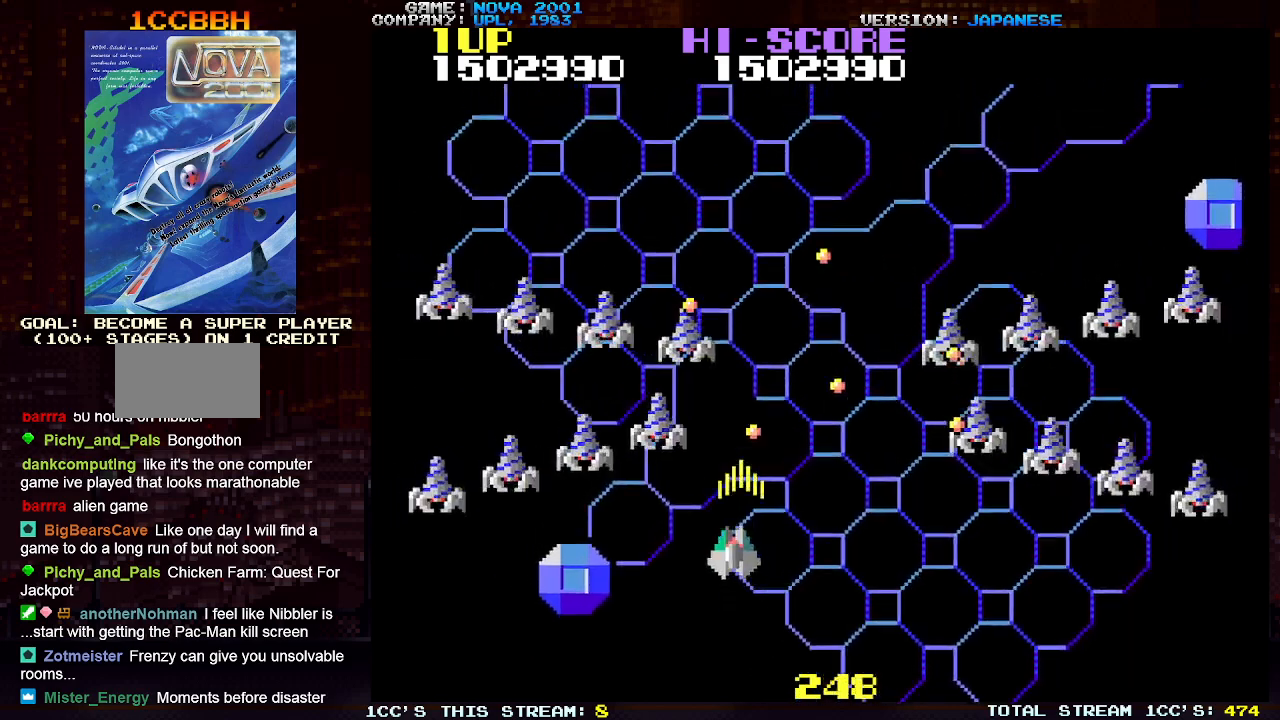
{"buttons": ["SQUARE", "TRIANGLE"], "left_stick": "center", "events": [[50, "SQUARE", "down"], [133, "SQUARE", "up"], [133, "left_stick", "center"], [200, "SQUARE", "down"], [267, "SQUARE", "up"], [283, "left_stick", "left"], [350, "SQUARE", "down"], [417, "left_stick", "center"], [433, "SQUARE", "up"], [500, "SQUARE", "down"]]}
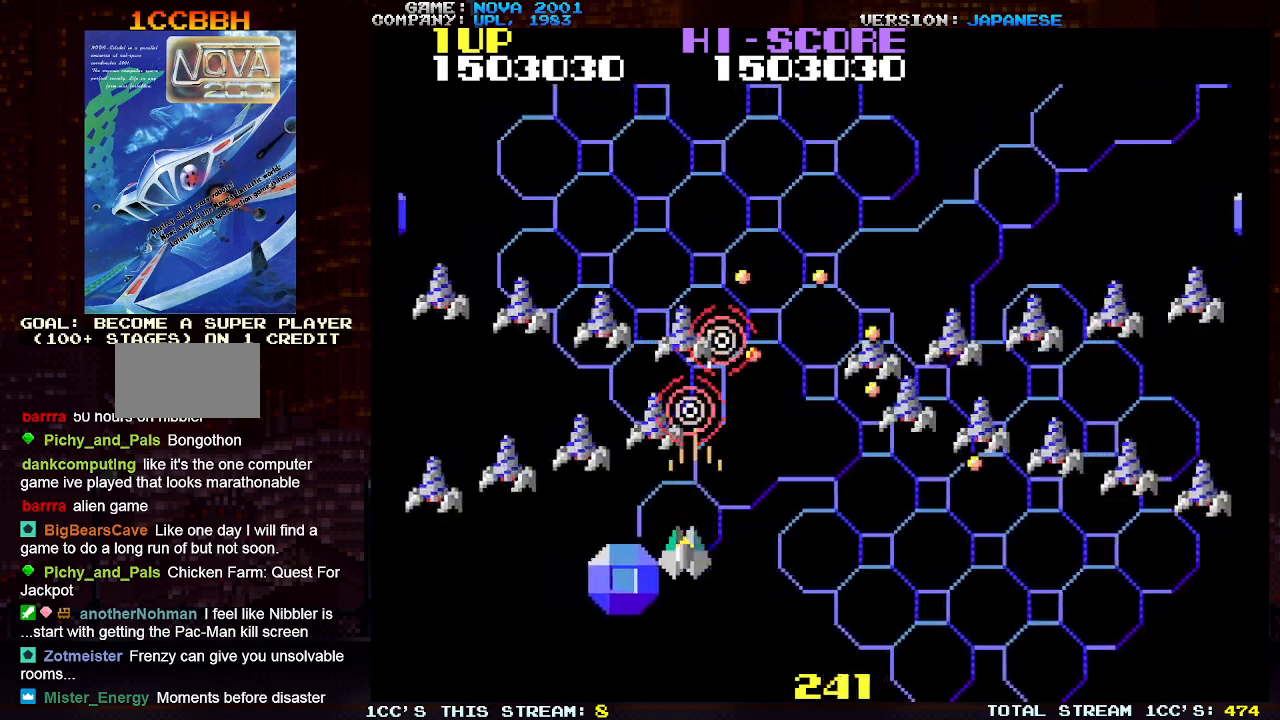
{"buttons": ["SQUARE", "TRIANGLE"], "left_stick": "down-right", "events": [[83, "SQUARE", "up"], [83, "left_stick", "right"], [150, "SQUARE", "down"], [167, "left_stick", "center"], [233, "SQUARE", "up"], [283, "left_stick", "right"], [300, "SQUARE", "down"], [350, "left_stick", "down-right"], [383, "SQUARE", "up"], [467, "SQUARE", "down"]]}
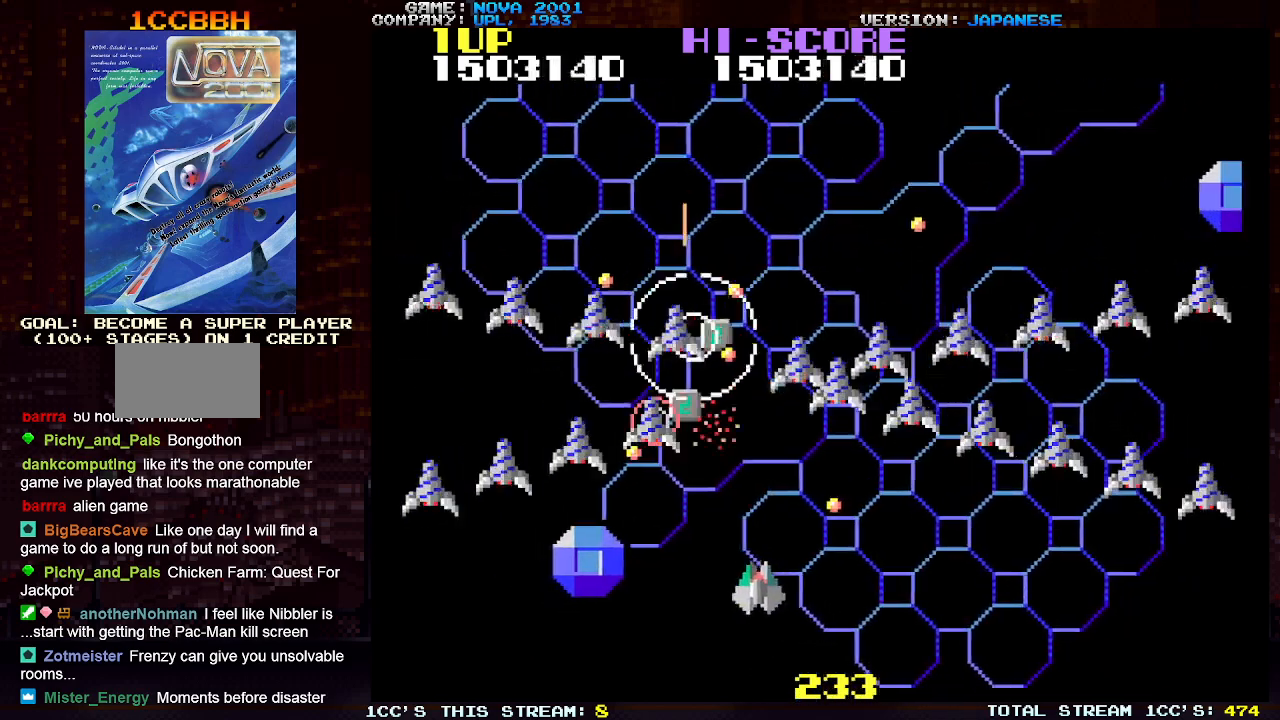
{"buttons": ["TRIANGLE"], "left_stick": "center", "events": [[33, "SQUARE", "up"], [100, "left_stick", "center"], [117, "SQUARE", "down"], [200, "SQUARE", "up"], [233, "left_stick", "right"], [250, "SQUARE", "down"], [317, "left_stick", "center"], [350, "SQUARE", "up"], [400, "SQUARE", "down"], [417, "left_stick", "right"], [483, "SQUARE", "up"], [483, "left_stick", "center"]]}
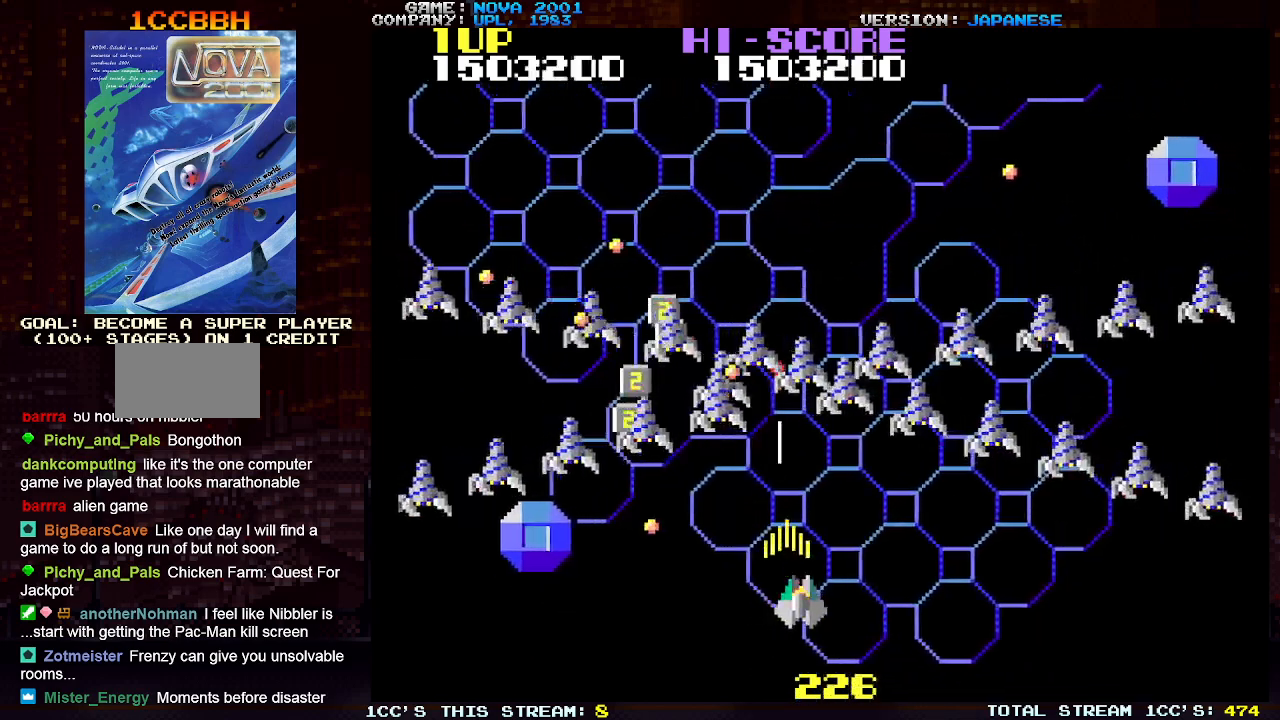
{"buttons": ["TRIANGLE"], "left_stick": "center", "events": [[50, "SQUARE", "down"], [83, "left_stick", "right"], [133, "SQUARE", "up"], [150, "left_stick", "center"], [200, "SQUARE", "down"], [233, "left_stick", "right"], [283, "SQUARE", "up"], [317, "left_stick", "center"], [350, "SQUARE", "down"], [400, "left_stick", "right"], [433, "SQUARE", "up"], [483, "left_stick", "center"]]}
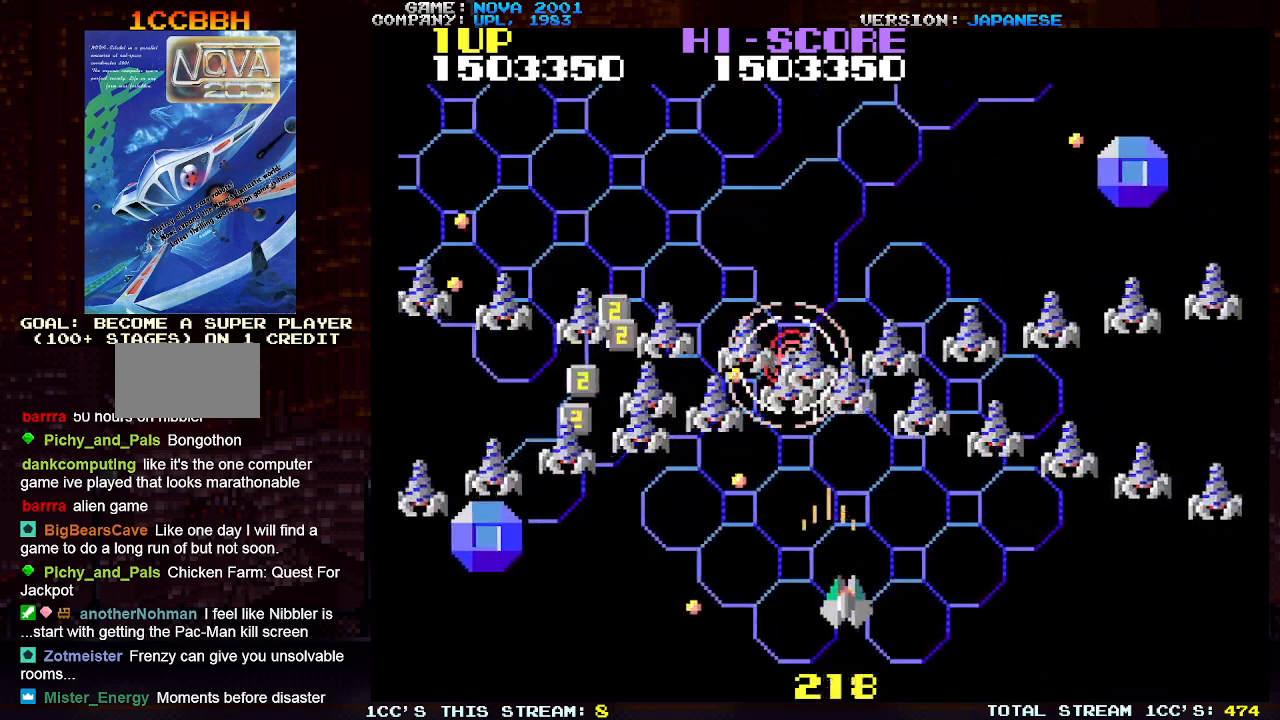
{"buttons": ["SQUARE", "TRIANGLE"], "left_stick": "center", "events": [[17, "SQUARE", "down"], [50, "left_stick", "right"], [100, "SQUARE", "up"], [133, "left_stick", "center"], [167, "SQUARE", "down"], [217, "left_stick", "right"], [250, "SQUARE", "up"], [283, "left_stick", "center"], [317, "SQUARE", "down"], [383, "left_stick", "right"], [417, "SQUARE", "up"], [450, "left_stick", "center"], [483, "SQUARE", "down"]]}
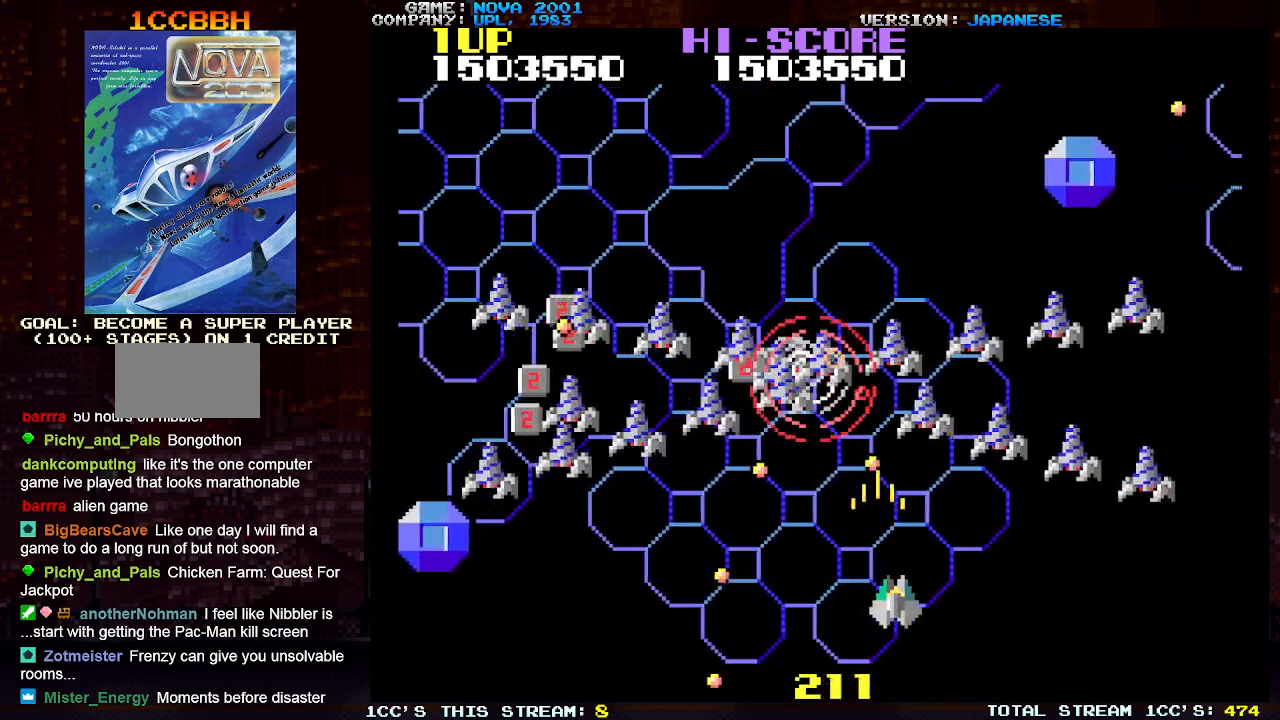
{"buttons": ["SQUARE", "TRIANGLE"], "left_stick": "center", "events": [[50, "left_stick", "right"], [67, "SQUARE", "up"], [117, "left_stick", "center"], [133, "SQUARE", "down"], [217, "left_stick", "right"], [233, "SQUARE", "up"], [283, "left_stick", "center"], [300, "SQUARE", "down"], [383, "SQUARE", "up"], [383, "left_stick", "right"], [450, "SQUARE", "down"], [450, "left_stick", "center"]]}
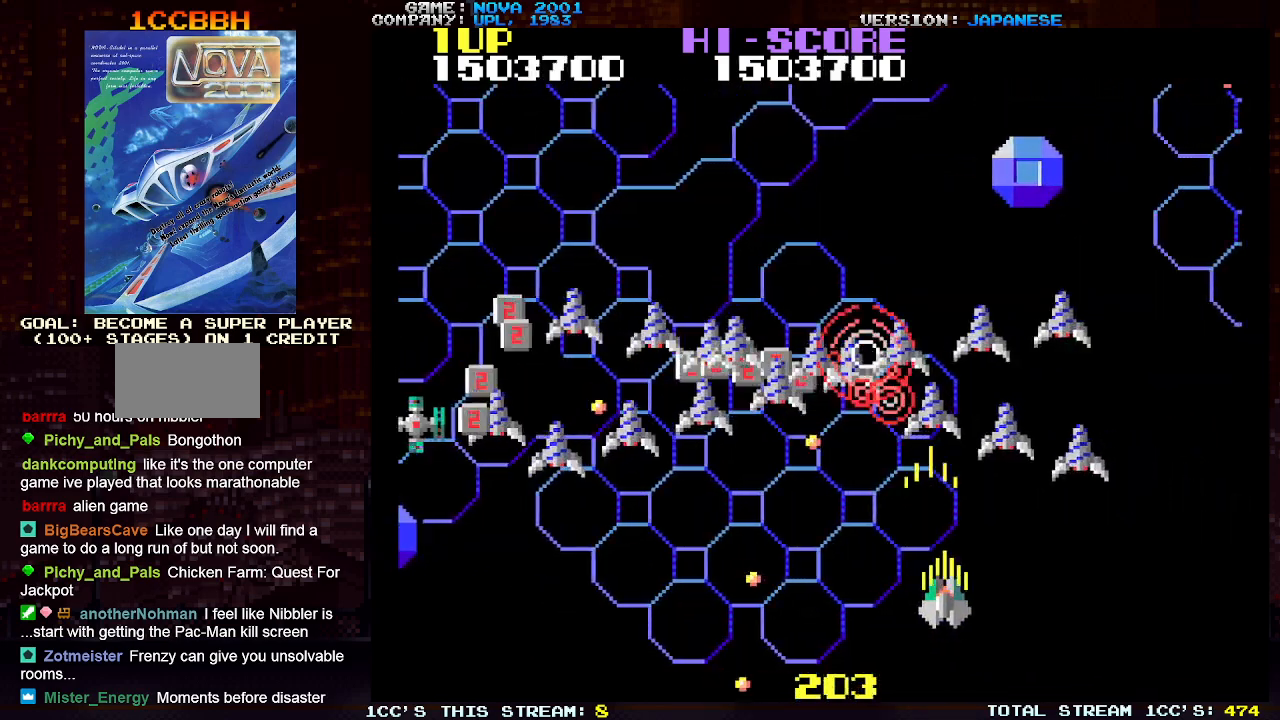
{"buttons": ["SQUARE", "TRIANGLE"], "left_stick": "center", "events": [[50, "SQUARE", "up"], [83, "left_stick", "right"], [117, "SQUARE", "down"], [150, "left_stick", "center"], [183, "SQUARE", "up"], [267, "SQUARE", "down"], [350, "SQUARE", "up"], [433, "SQUARE", "down"]]}
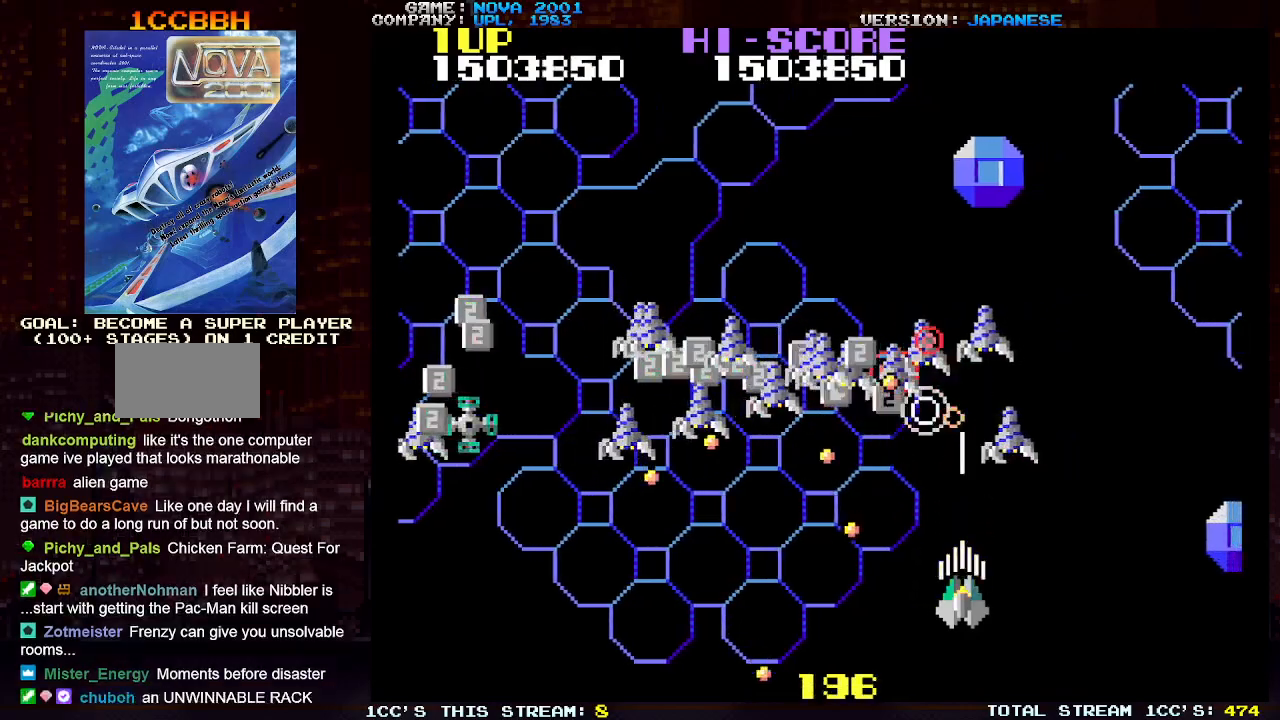
{"buttons": ["SQUARE", "TRIANGLE"], "left_stick": "center", "events": [[17, "SQUARE", "up"], [100, "SQUARE", "down"], [167, "SQUARE", "up"], [267, "SQUARE", "down"], [333, "SQUARE", "up"], [433, "SQUARE", "down"]]}
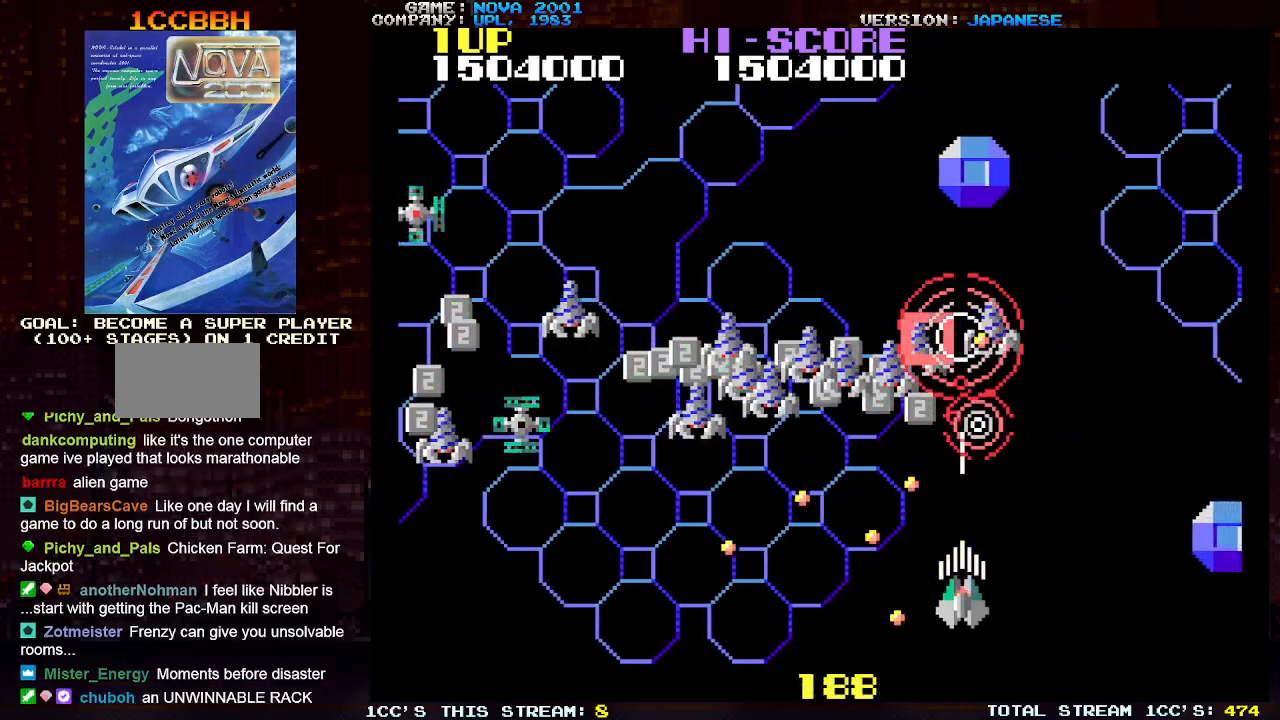
{"buttons": ["SQUARE", "TRIANGLE"], "left_stick": "right", "events": [[17, "SQUARE", "up"], [50, "left_stick", "right"], [117, "SQUARE", "down"], [150, "left_stick", "center"], [183, "SQUARE", "up"], [233, "left_stick", "right"], [267, "SQUARE", "down"], [350, "SQUARE", "up"], [350, "left_stick", "center"], [433, "SQUARE", "down"], [433, "left_stick", "right"]]}
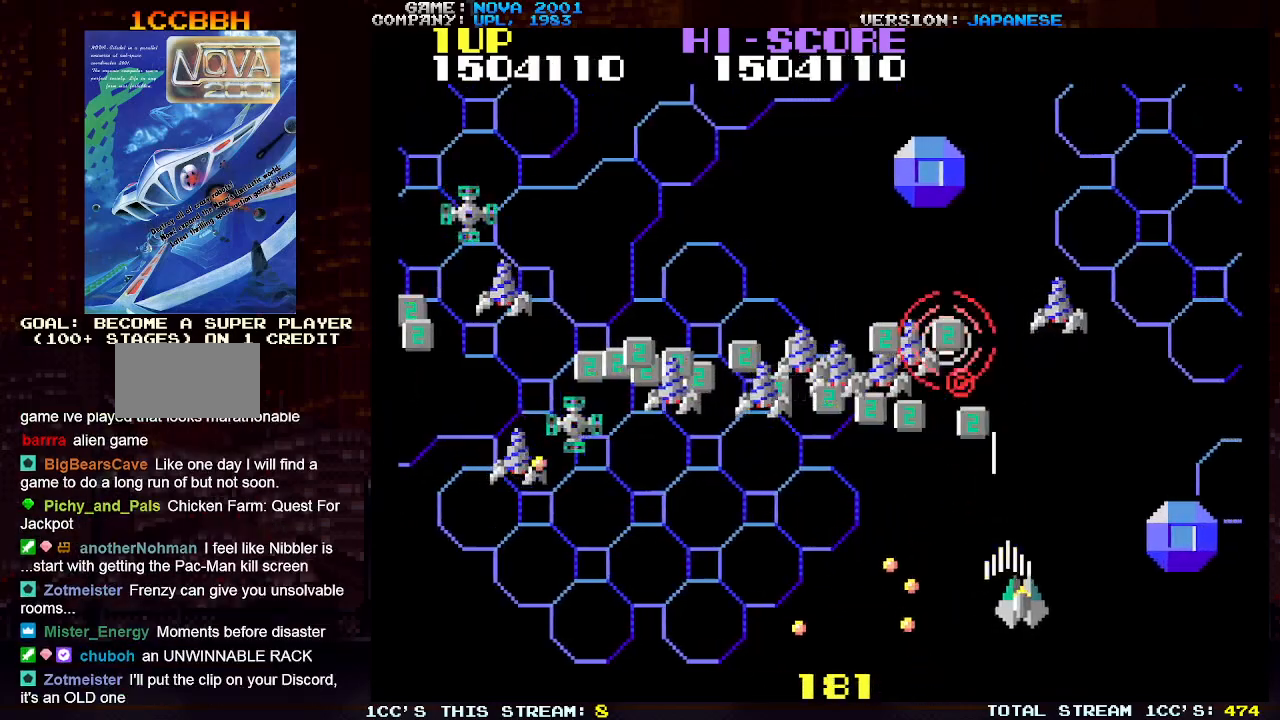
{"buttons": ["SQUARE", "TRIANGLE"], "left_stick": "left", "events": [[33, "SQUARE", "up"], [117, "SQUARE", "down"], [167, "left_stick", "up"], [200, "SQUARE", "up"], [233, "left_stick", "up-left"], [300, "SQUARE", "down"], [367, "left_stick", "left"], [383, "SQUARE", "up"], [483, "SQUARE", "down"]]}
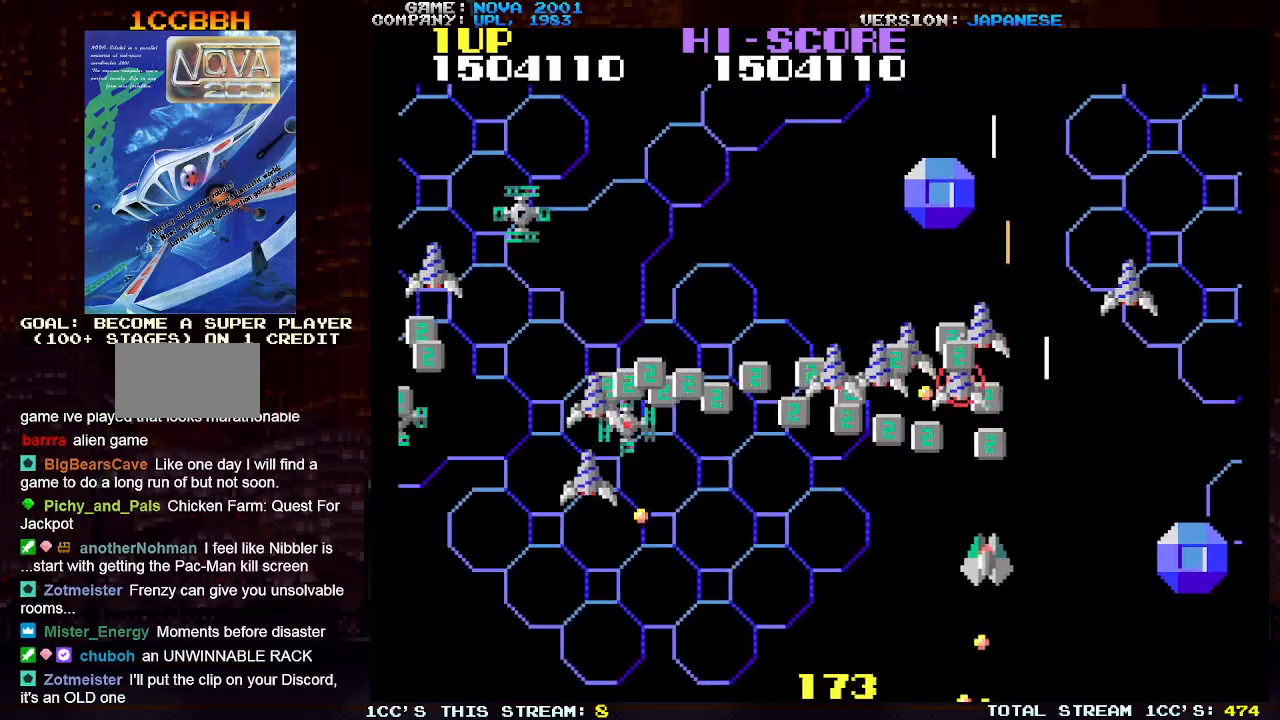
{"buttons": ["SQUARE", "TRIANGLE"], "left_stick": "down-left", "events": [[50, "SQUARE", "up"], [150, "SQUARE", "down"], [233, "SQUARE", "up"], [250, "left_stick", "down-left"], [317, "SQUARE", "down"], [400, "SQUARE", "up"], [483, "SQUARE", "down"]]}
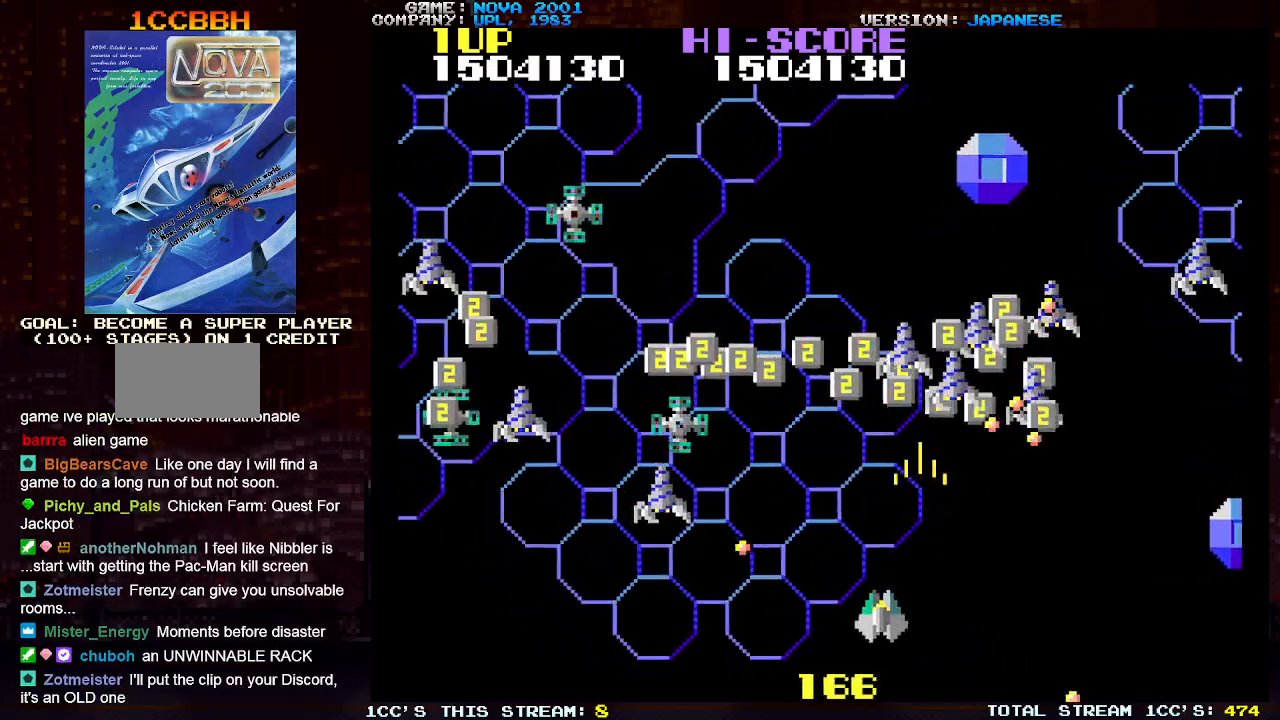
{"buttons": ["TRIANGLE"], "left_stick": "left", "events": [[67, "SQUARE", "up"], [67, "left_stick", "left"], [167, "SQUARE", "down"], [233, "SQUARE", "up"], [350, "SQUARE", "down"], [417, "SQUARE", "up"]]}
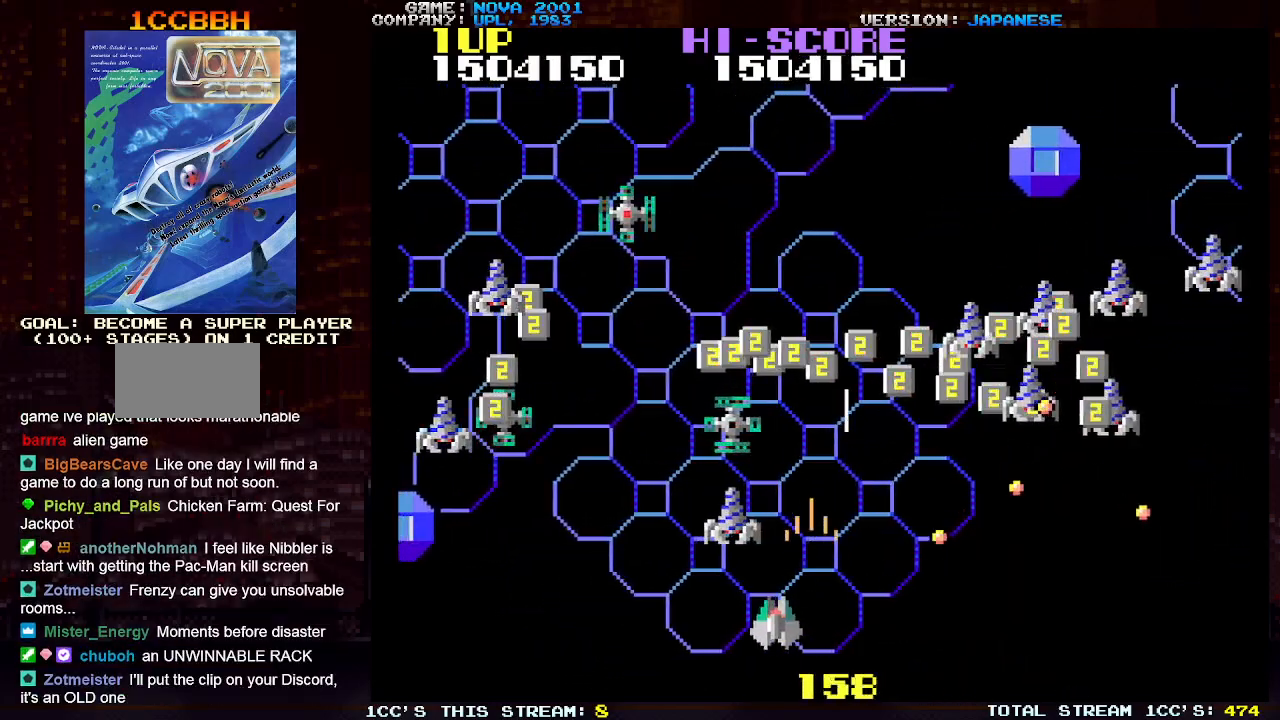
{"buttons": ["TRIANGLE"], "left_stick": "up", "events": [[17, "SQUARE", "down"], [50, "left_stick", "center"], [83, "SQUARE", "up"], [183, "SQUARE", "down"], [267, "SQUARE", "up"], [350, "SQUARE", "down"], [383, "left_stick", "up-left"], [417, "SQUARE", "up"], [483, "left_stick", "up"]]}
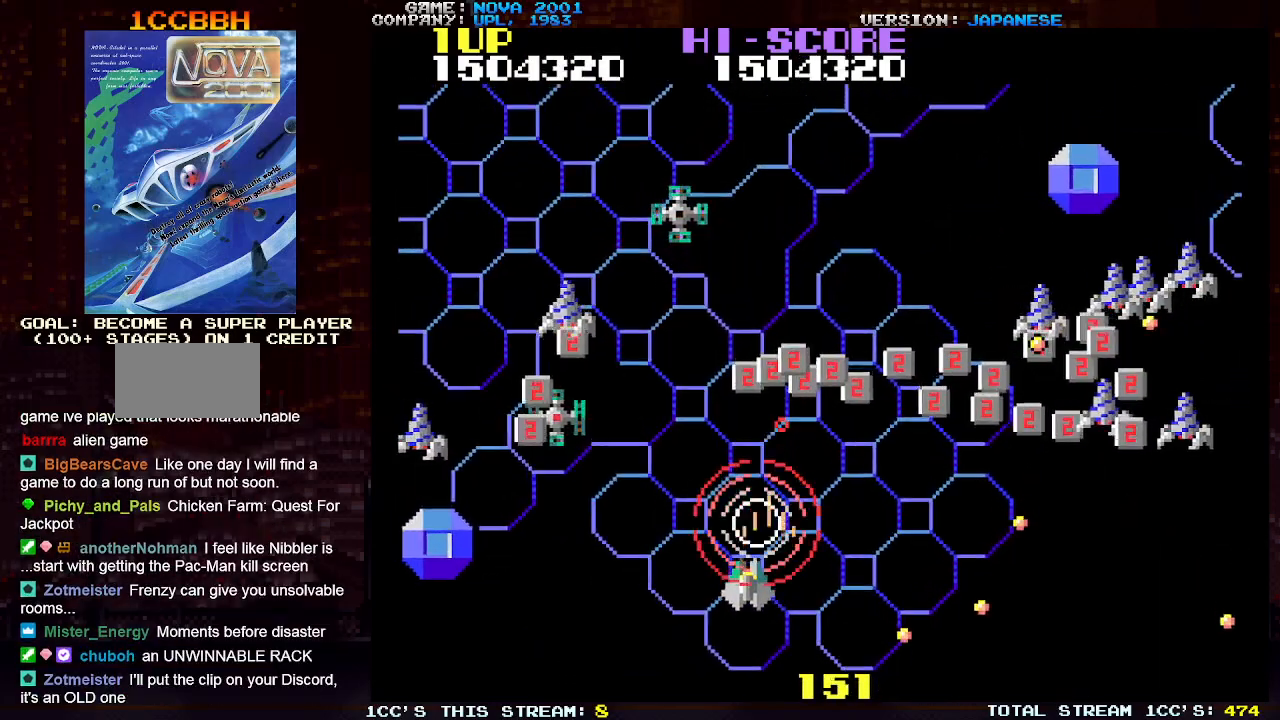
{"buttons": ["TRIANGLE"], "left_stick": "up", "events": [[17, "SQUARE", "down"], [83, "SQUARE", "up"], [117, "left_stick", "up-right"], [183, "SQUARE", "down"], [250, "left_stick", "up"], [267, "SQUARE", "up"], [367, "SQUARE", "down"], [450, "SQUARE", "up"]]}
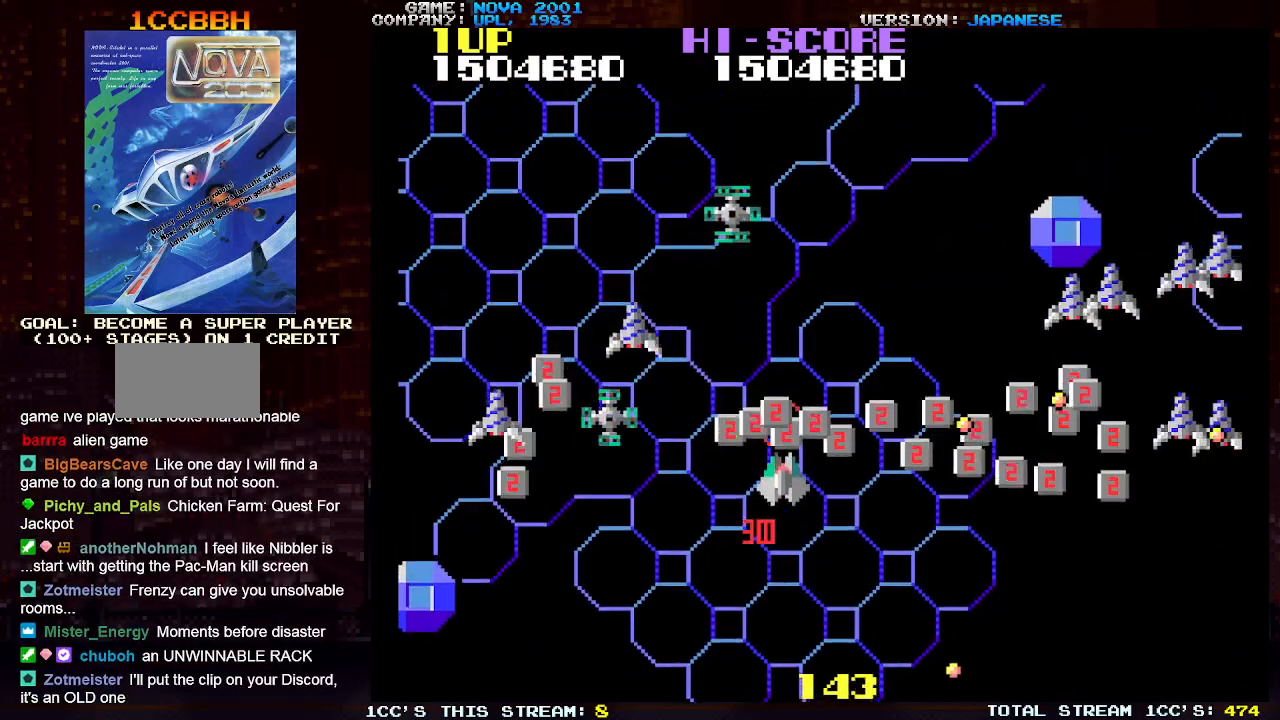
{"buttons": ["TRIANGLE"], "left_stick": "up-right", "events": [[17, "left_stick", "up-right"], [33, "SQUARE", "down"], [133, "SQUARE", "up"], [183, "left_stick", "up-left"], [217, "SQUARE", "down"], [233, "left_stick", "down"], [300, "SQUARE", "up"], [350, "left_stick", "up"], [400, "SQUARE", "down"], [417, "left_stick", "up-right"], [483, "SQUARE", "up"]]}
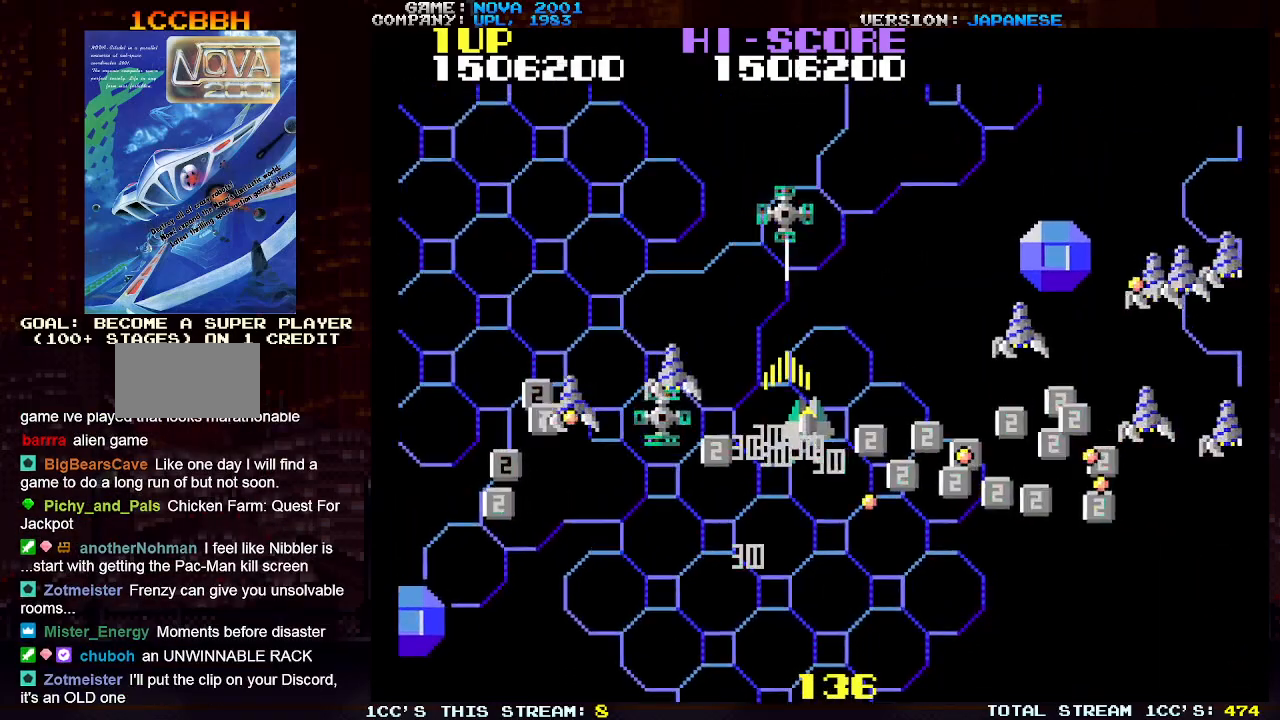
{"buttons": ["TRIANGLE"], "left_stick": "right", "events": [[17, "left_stick", "right"], [67, "SQUARE", "down"], [167, "SQUARE", "up"], [183, "left_stick", "center"], [233, "SQUARE", "down"], [333, "SQUARE", "up"], [350, "left_stick", "right"], [417, "SQUARE", "down"], [500, "SQUARE", "up"]]}
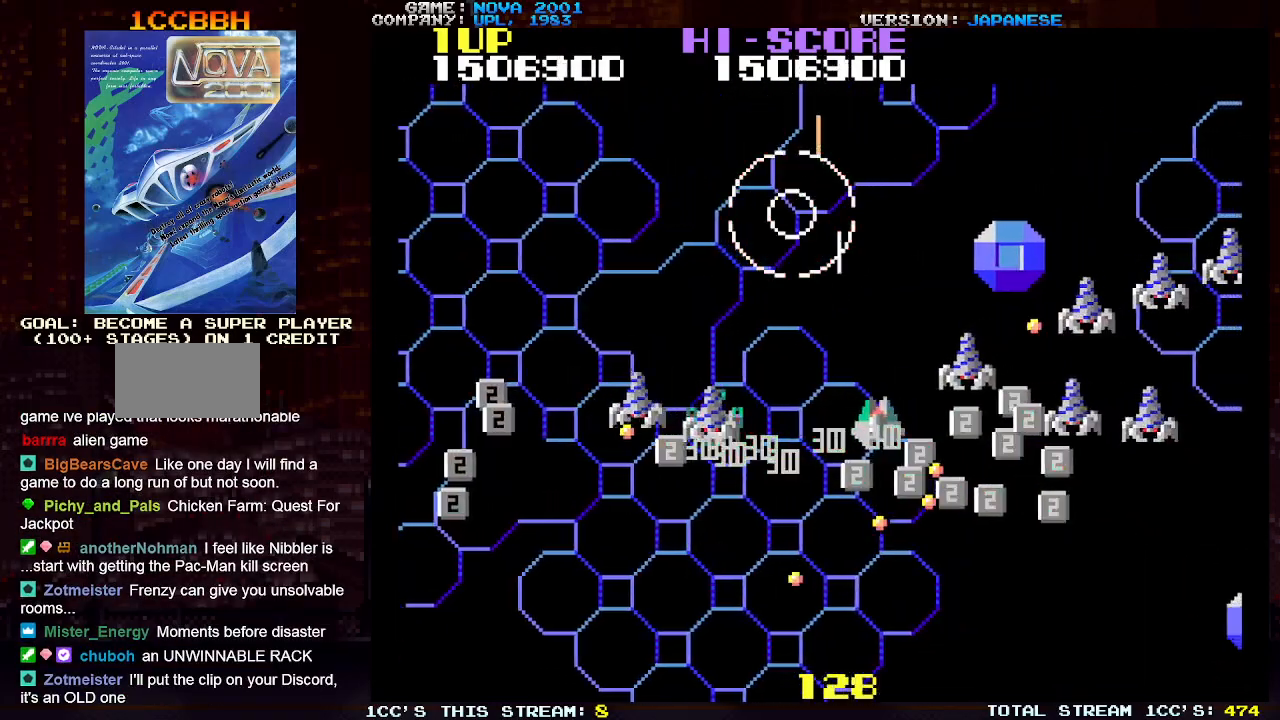
{"buttons": ["TRIANGLE"], "left_stick": "right", "events": [[67, "SQUARE", "down"], [67, "left_stick", "center"], [167, "SQUARE", "up"], [183, "left_stick", "down-right"], [233, "SQUARE", "down"], [317, "SQUARE", "up"], [383, "SQUARE", "down"], [467, "SQUARE", "up"], [467, "left_stick", "right"]]}
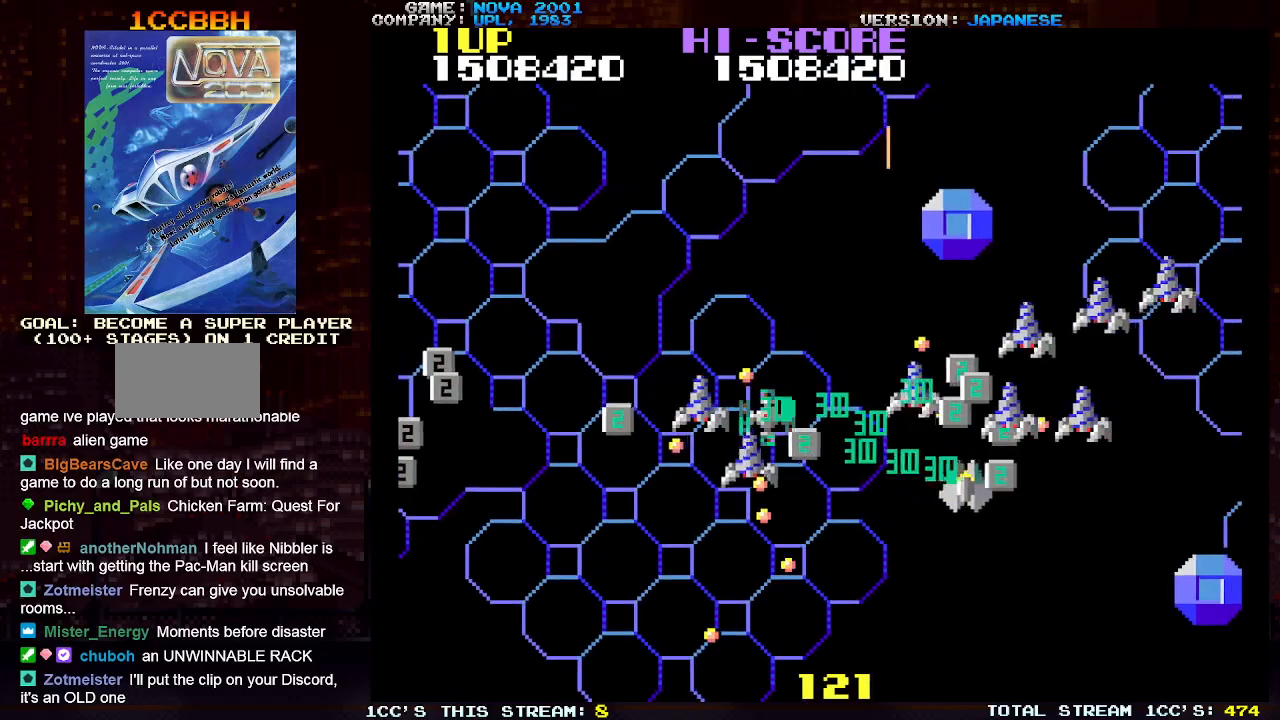
{"buttons": ["TRIANGLE"], "left_stick": "down-left", "events": [[33, "SQUARE", "down"], [117, "SQUARE", "up"], [167, "left_stick", "down-right"], [200, "SQUARE", "down"], [283, "SQUARE", "up"], [367, "SQUARE", "down"], [433, "SQUARE", "up"], [467, "left_stick", "down-left"]]}
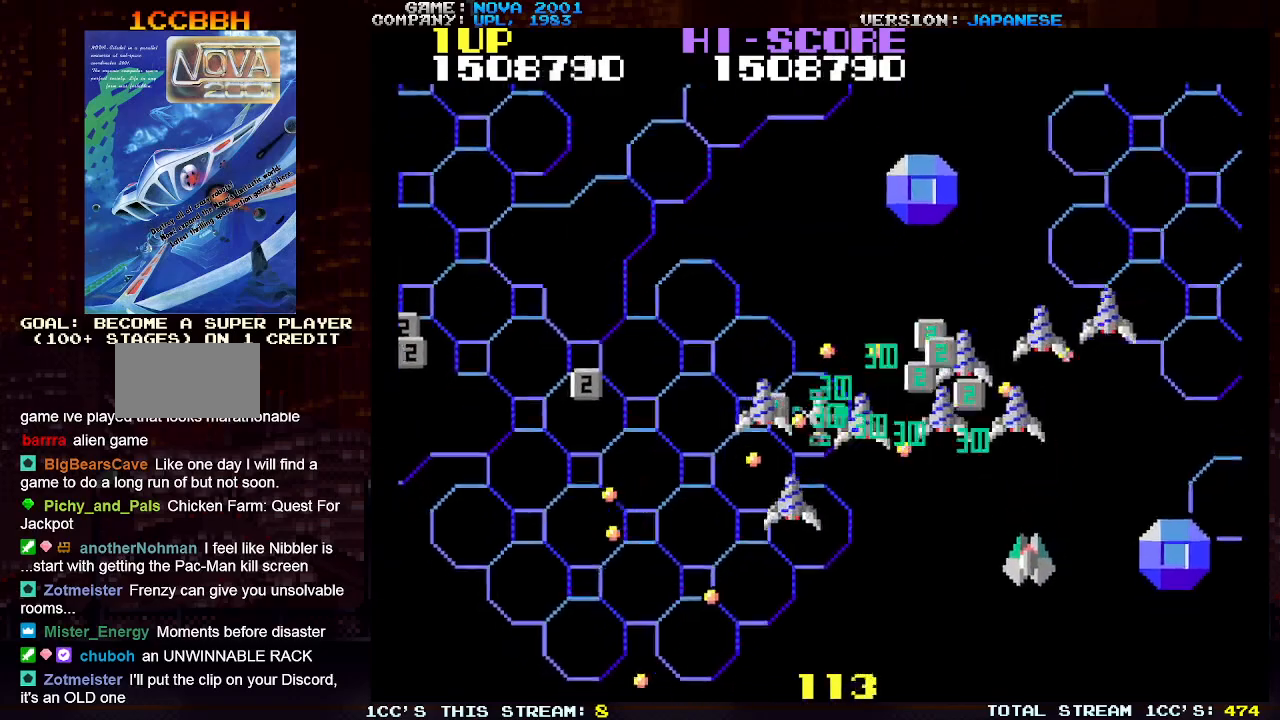
{"buttons": ["SQUARE", "TRIANGLE"], "left_stick": "down-left", "events": [[17, "SQUARE", "down"], [100, "SQUARE", "up"], [183, "SQUARE", "down"], [267, "SQUARE", "up"], [333, "SQUARE", "down"], [417, "SQUARE", "up"], [500, "SQUARE", "down"]]}
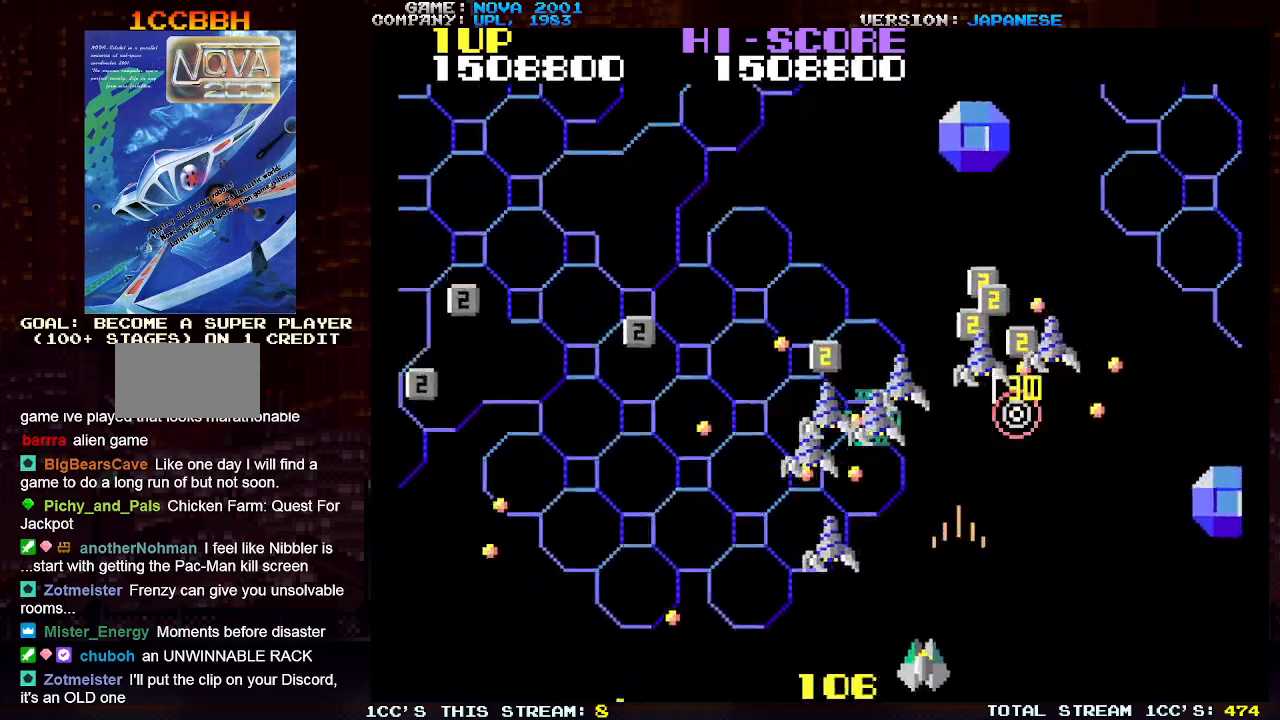
{"buttons": ["SQUARE", "TRIANGLE"], "left_stick": "right", "events": [[50, "left_stick", "left"], [83, "SQUARE", "up"], [167, "SQUARE", "down"], [250, "SQUARE", "up"], [317, "left_stick", "right"], [333, "SQUARE", "down"], [400, "SQUARE", "up"], [500, "SQUARE", "down"]]}
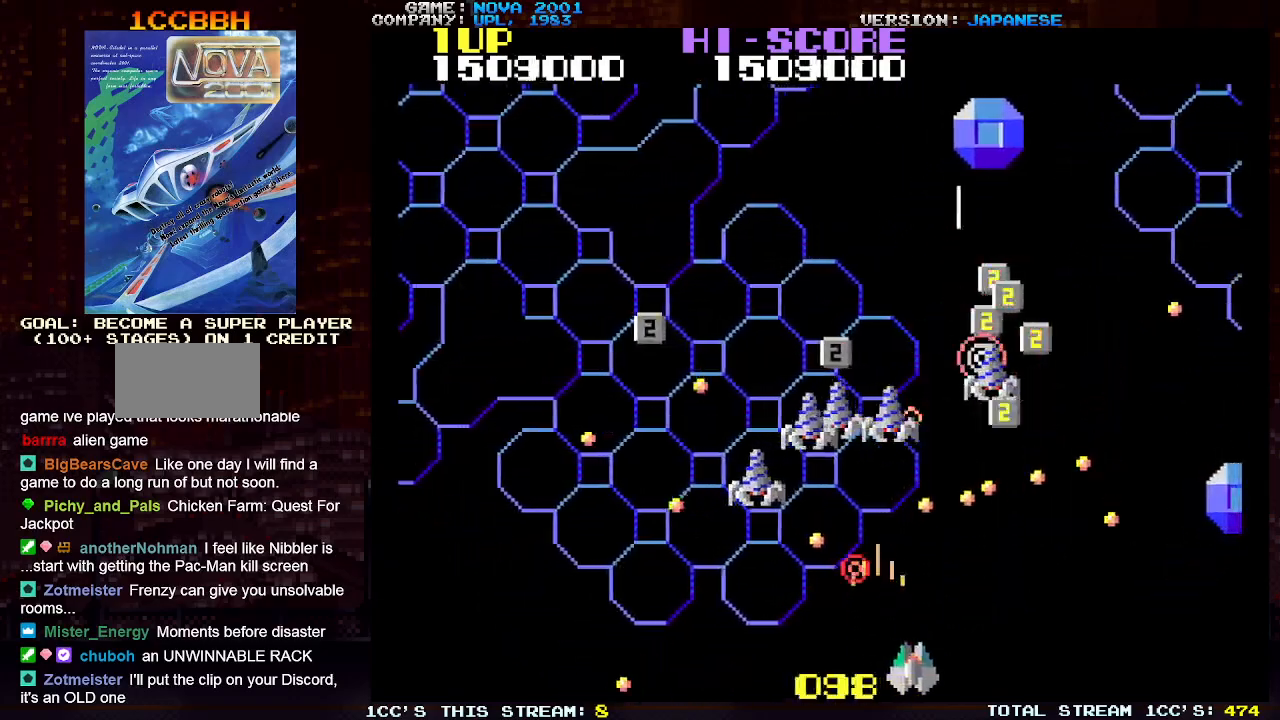
{"buttons": ["SQUARE", "TRIANGLE"], "left_stick": "up-left", "events": [[67, "SQUARE", "up"], [167, "SQUARE", "down"], [250, "SQUARE", "up"], [283, "left_stick", "center"], [333, "SQUARE", "down"], [333, "left_stick", "left"], [417, "SQUARE", "up"], [433, "left_stick", "up-left"], [500, "SQUARE", "down"]]}
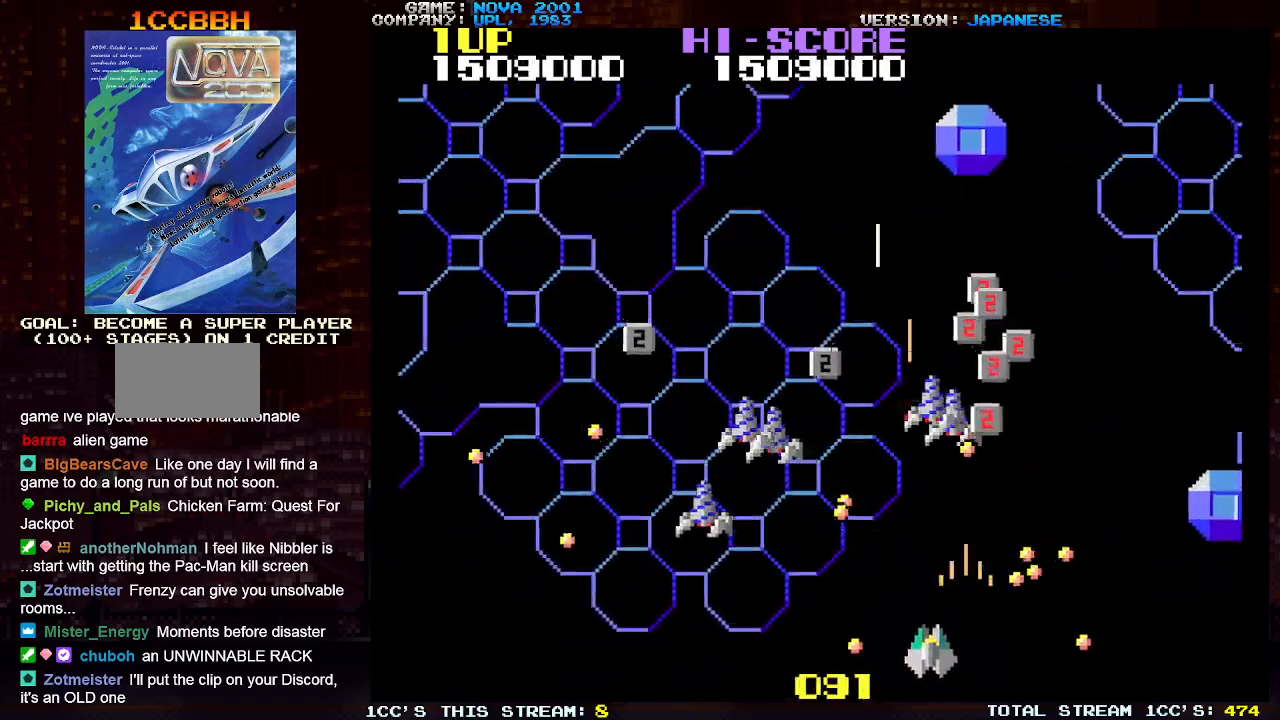
{"buttons": ["TRIANGLE"], "left_stick": "up", "events": [[83, "SQUARE", "up"], [100, "left_stick", "up-right"], [167, "SQUARE", "down"], [250, "SQUARE", "up"], [350, "SQUARE", "down"], [450, "SQUARE", "up"], [500, "left_stick", "up"]]}
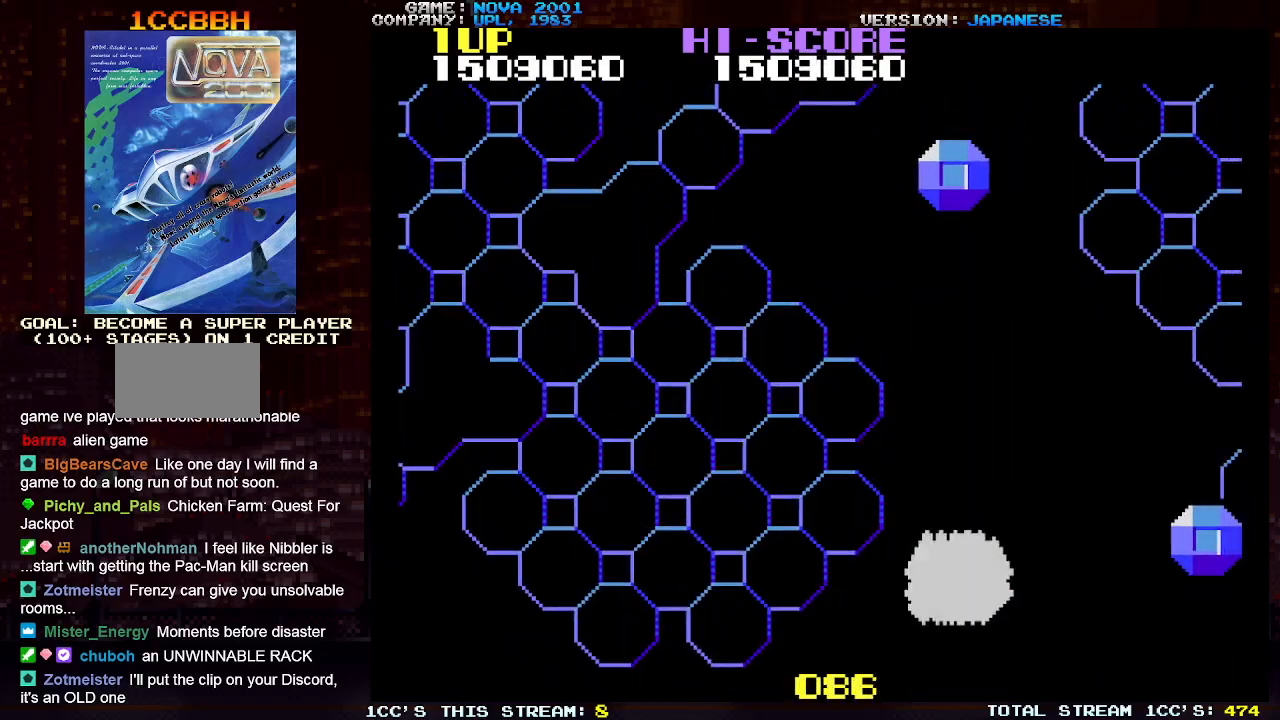
{"buttons": ["TRIANGLE"], "left_stick": "center", "events": [[333, "left_stick", "center"]]}
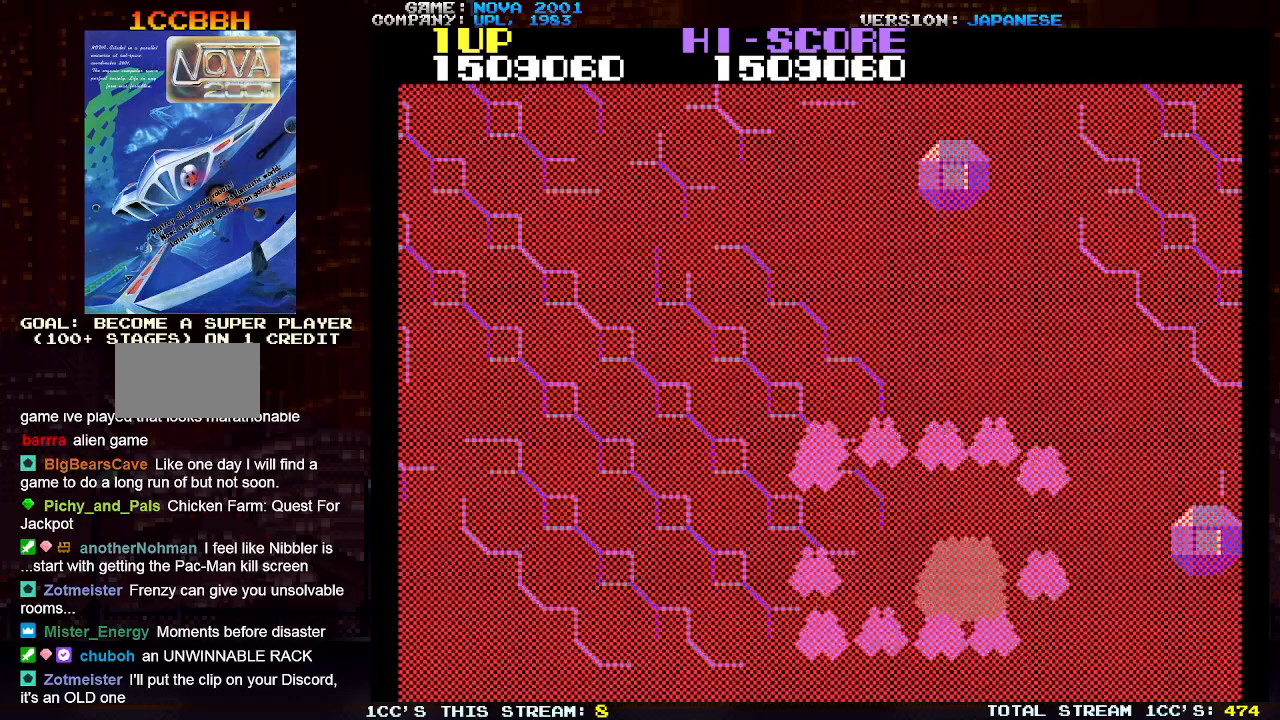
{"buttons": [], "left_stick": "center", "events": [[450, "TRIANGLE", "up"]]}